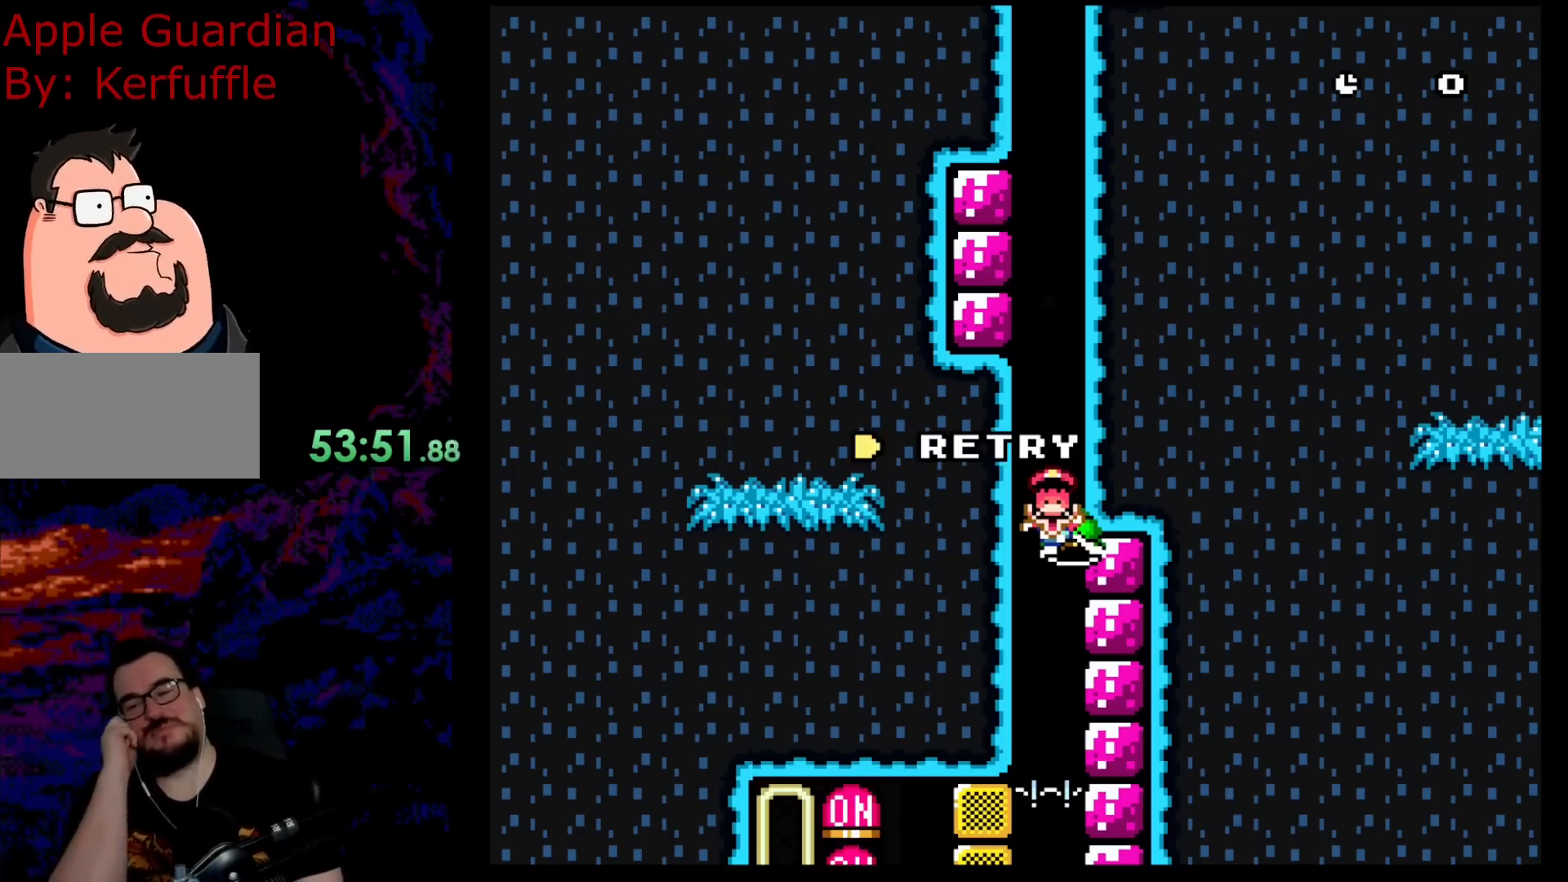
Gameplay with a controller (Nintendo layout); each line is a JSON object with the inputs held at the frame after it. "events" lists button and stick changes between this image and that frame as [ms after this image, input, new state], when the widget could be followed in between. Not read: L3 R3.
{"buttons": ["B", "Y", "DPAD_RIGHT"], "events": [[133, "B", "down"], [133, "DPAD_RIGHT", "down"], [133, "Y", "down"]]}
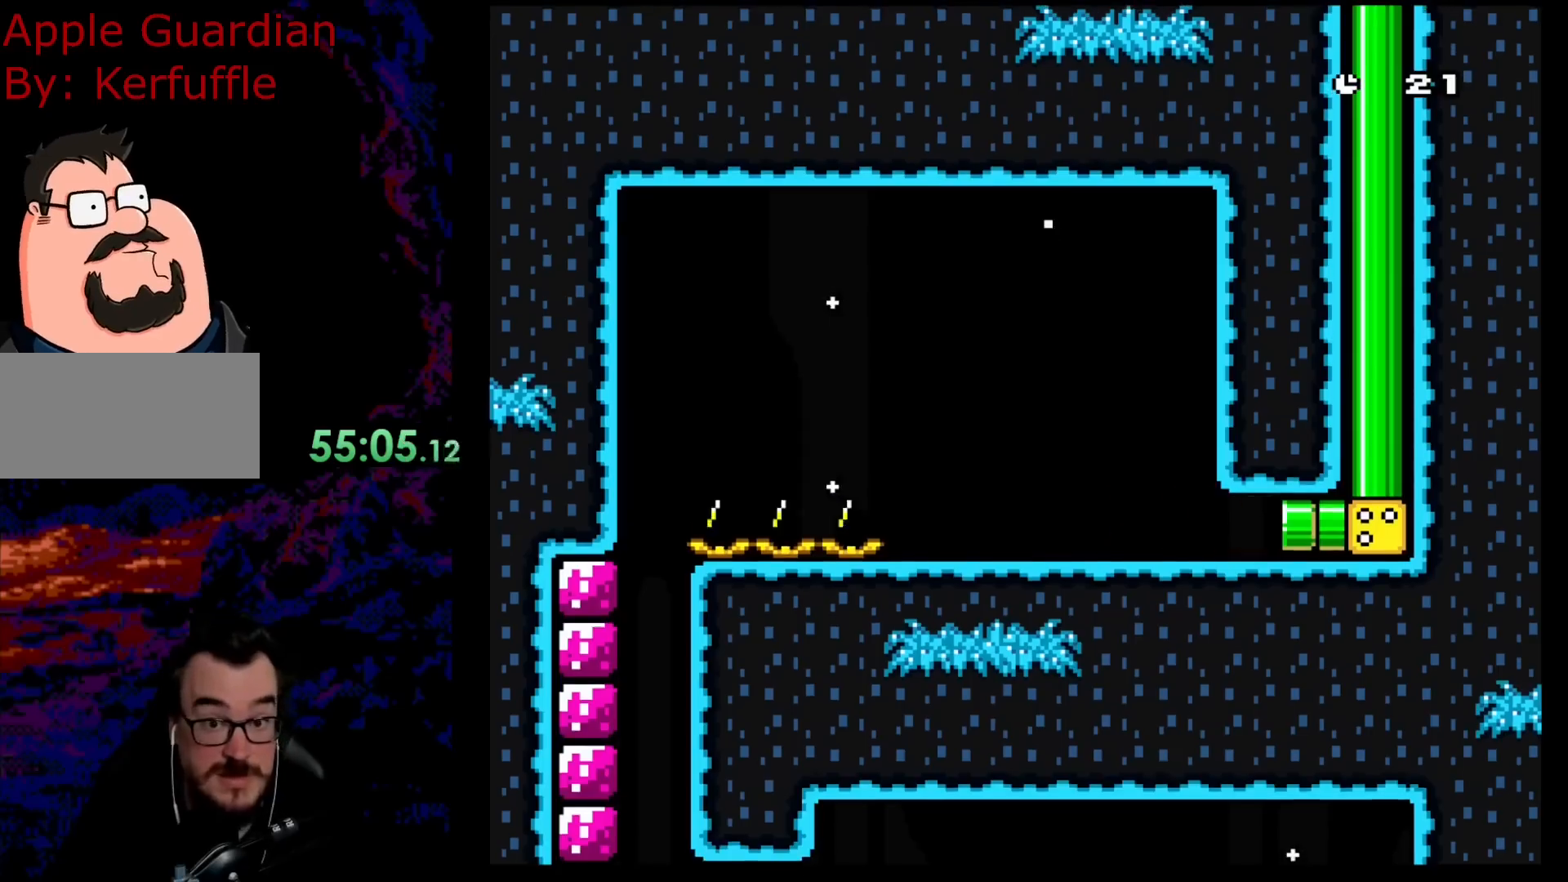
{"buttons": ["B", "Y"], "events": [[183, "DPAD_RIGHT", "up"]]}
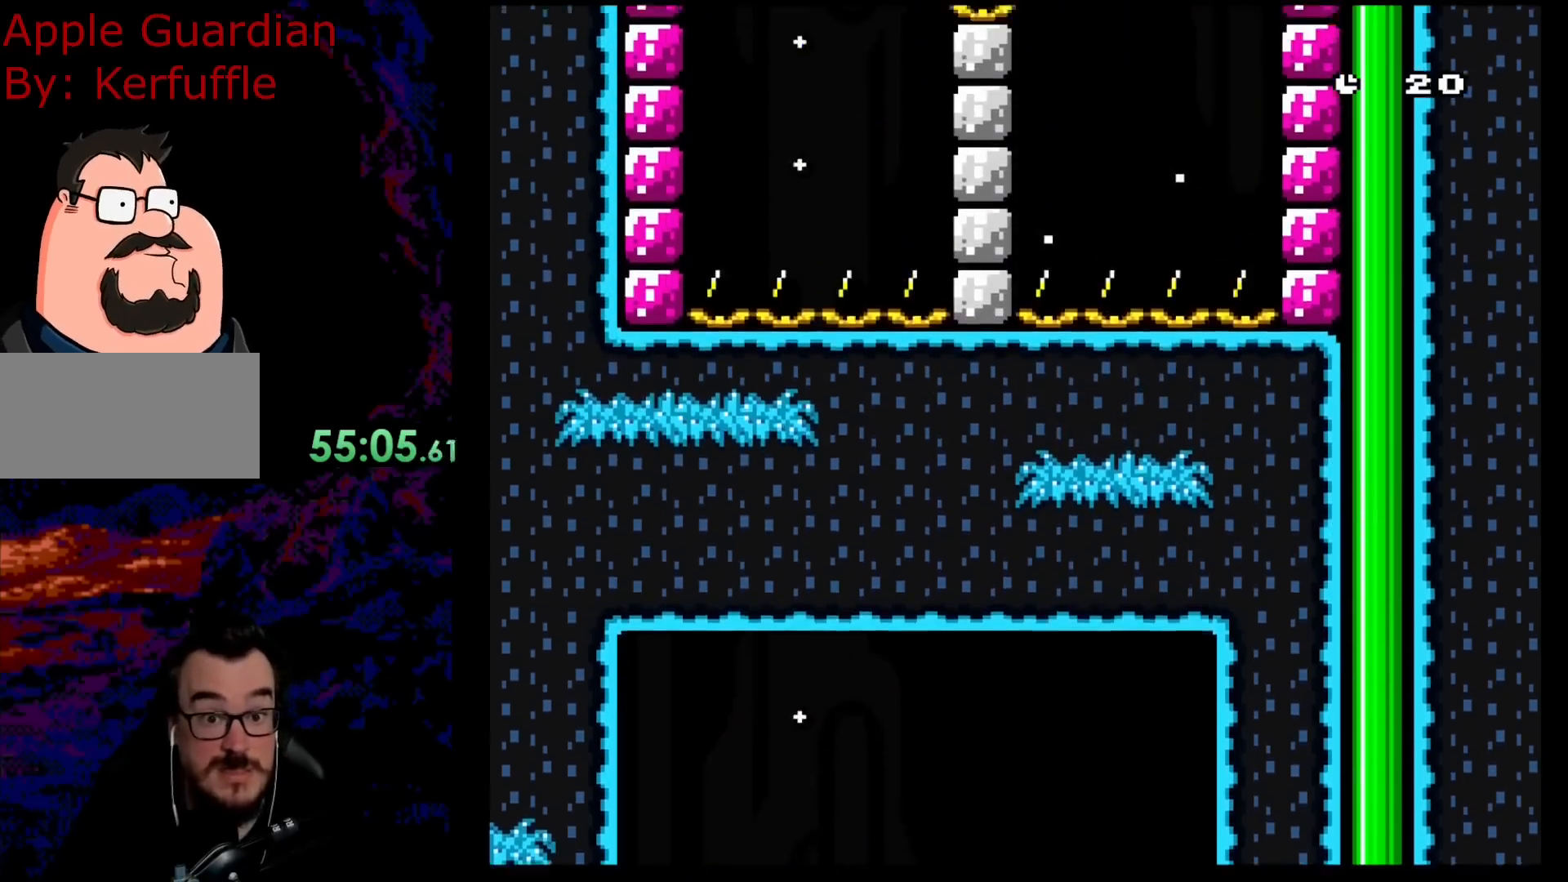
{"buttons": ["B", "Y"], "events": []}
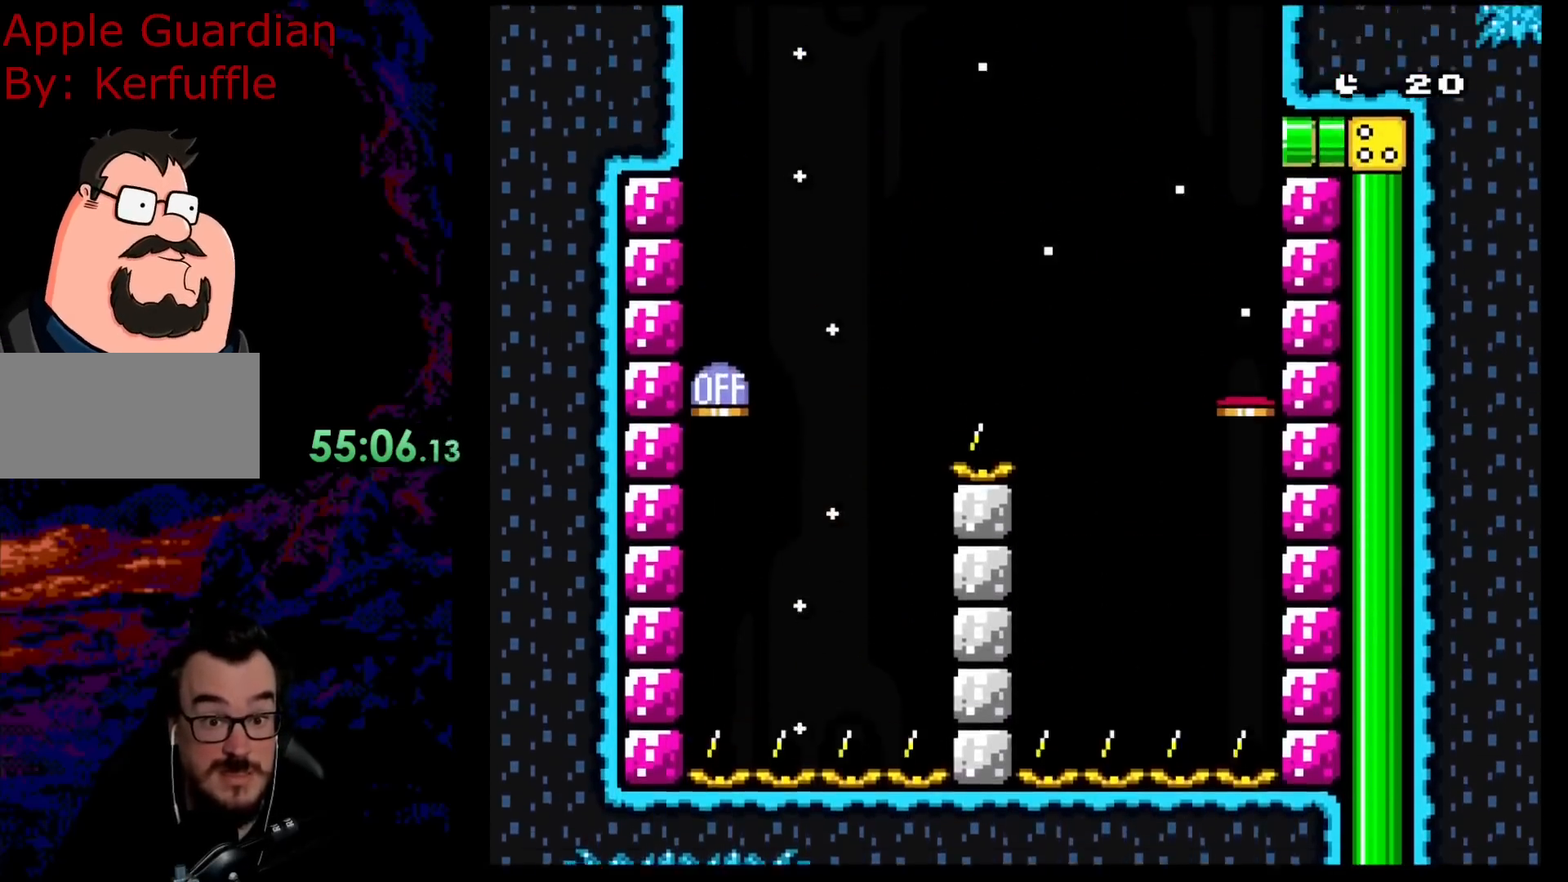
{"buttons": ["B", "Y", "DPAD_LEFT"], "events": [[433, "DPAD_LEFT", "down"]]}
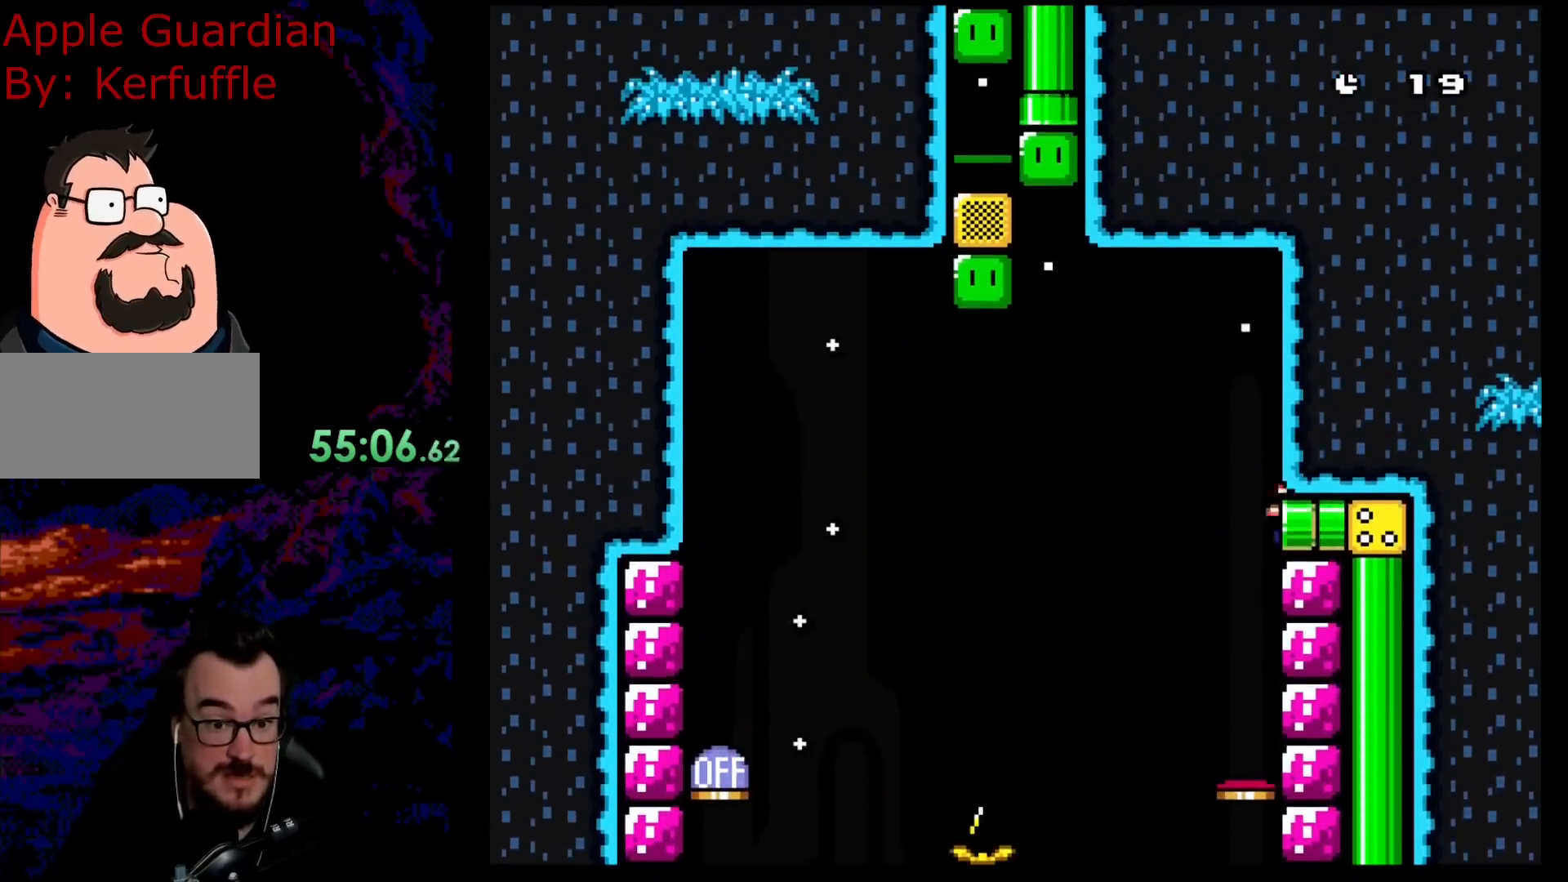
{"buttons": ["B", "Y", "DPAD_RIGHT"], "events": [[300, "DPAD_LEFT", "up"], [300, "DPAD_RIGHT", "down"]]}
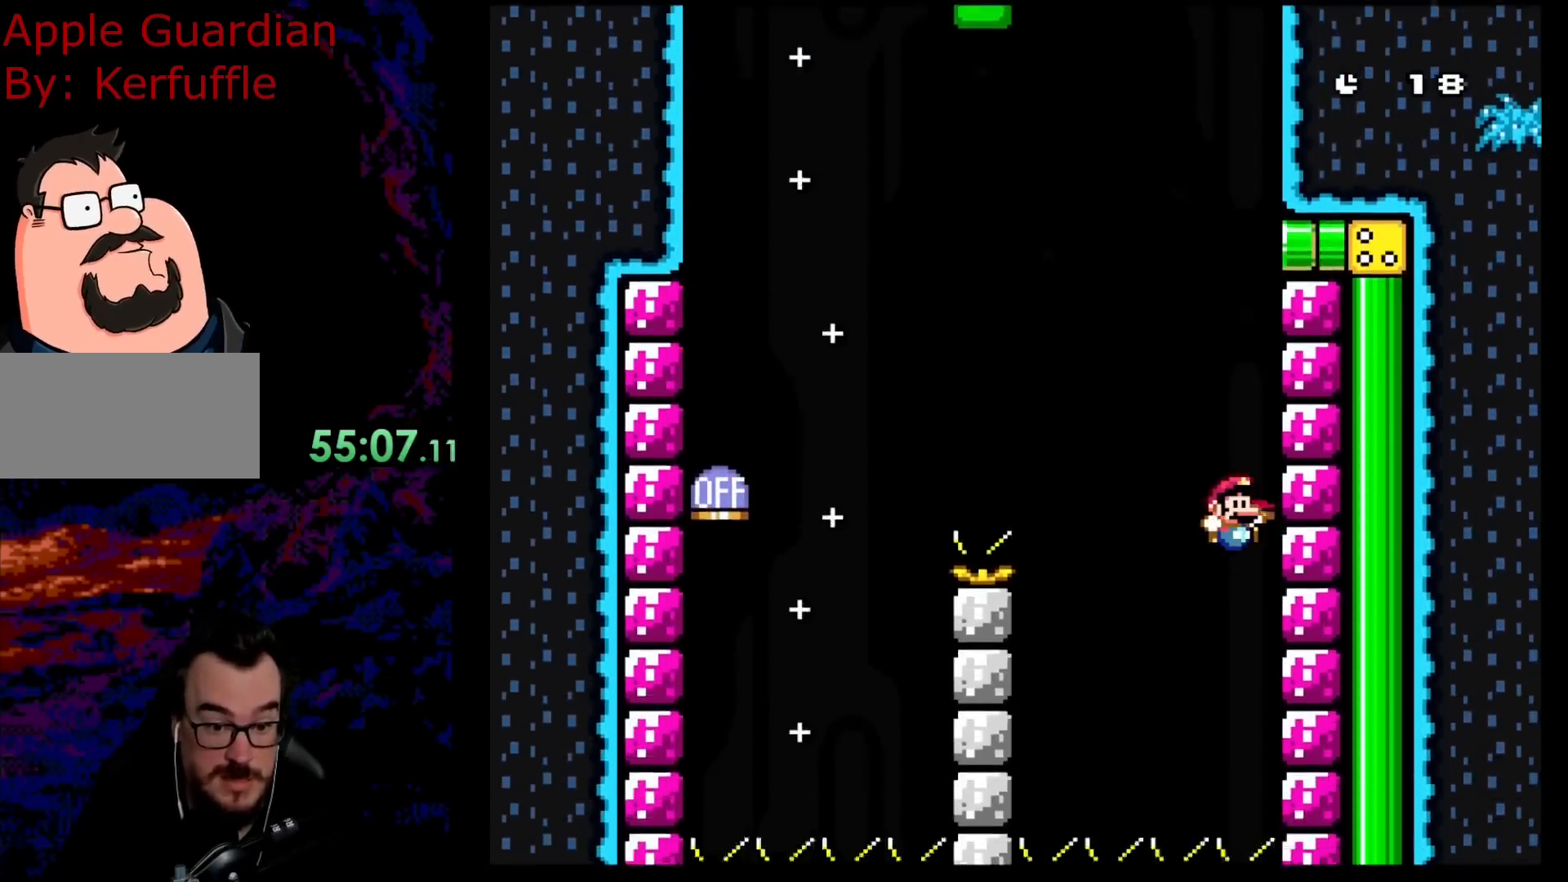
{"buttons": ["B", "Y", "DPAD_LEFT"], "events": [[117, "DPAD_DOWN", "down"], [117, "DPAD_LEFT", "down"], [117, "DPAD_RIGHT", "up"], [150, "DPAD_DOWN", "up"]]}
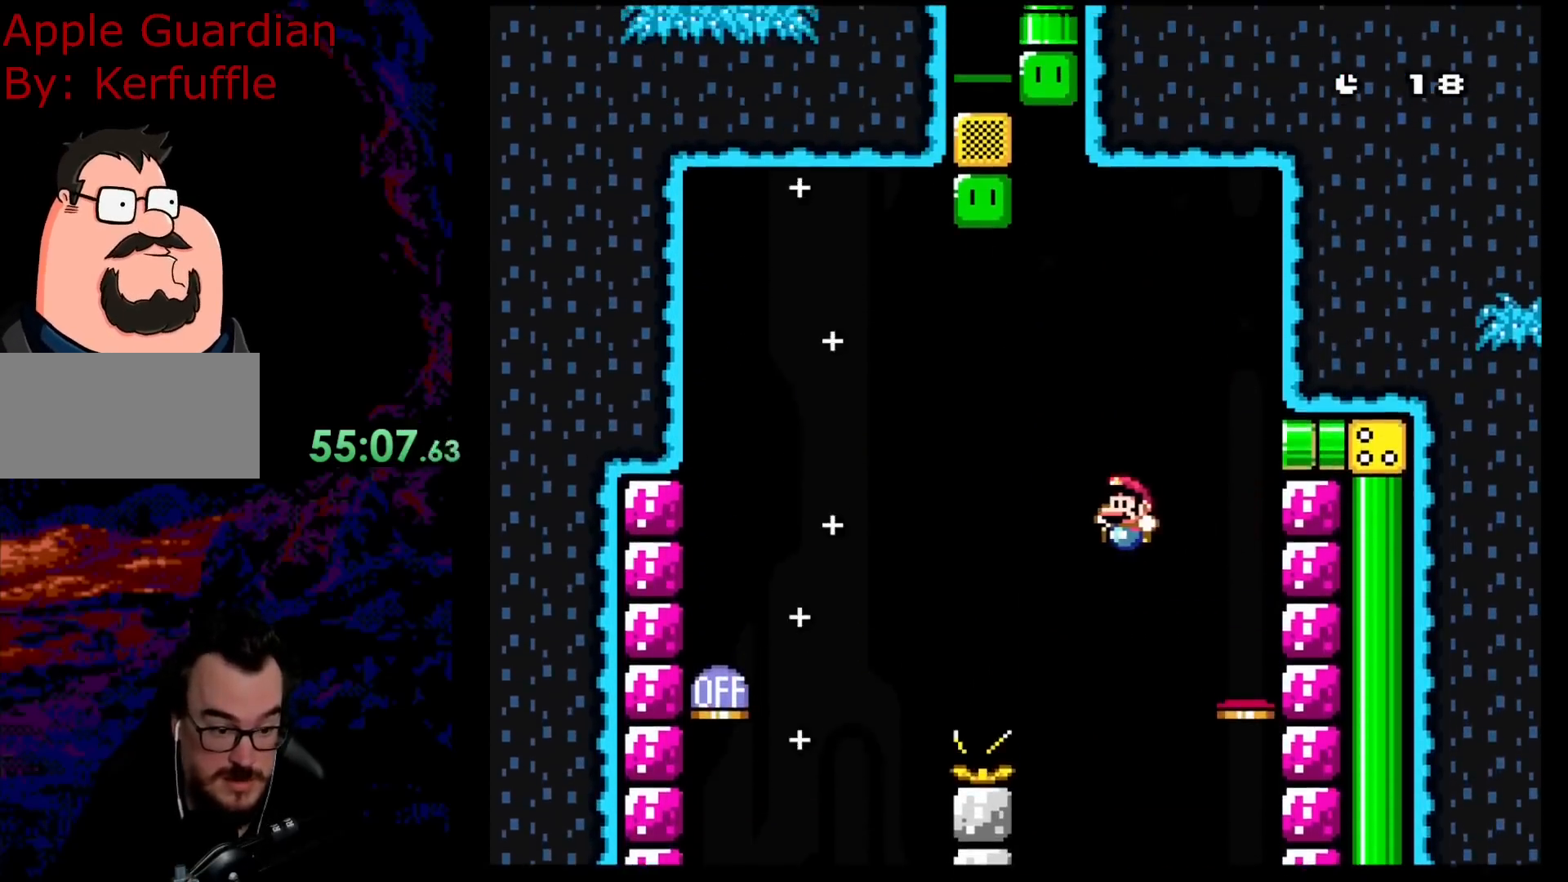
{"buttons": ["B", "Y", "DPAD_LEFT"], "events": []}
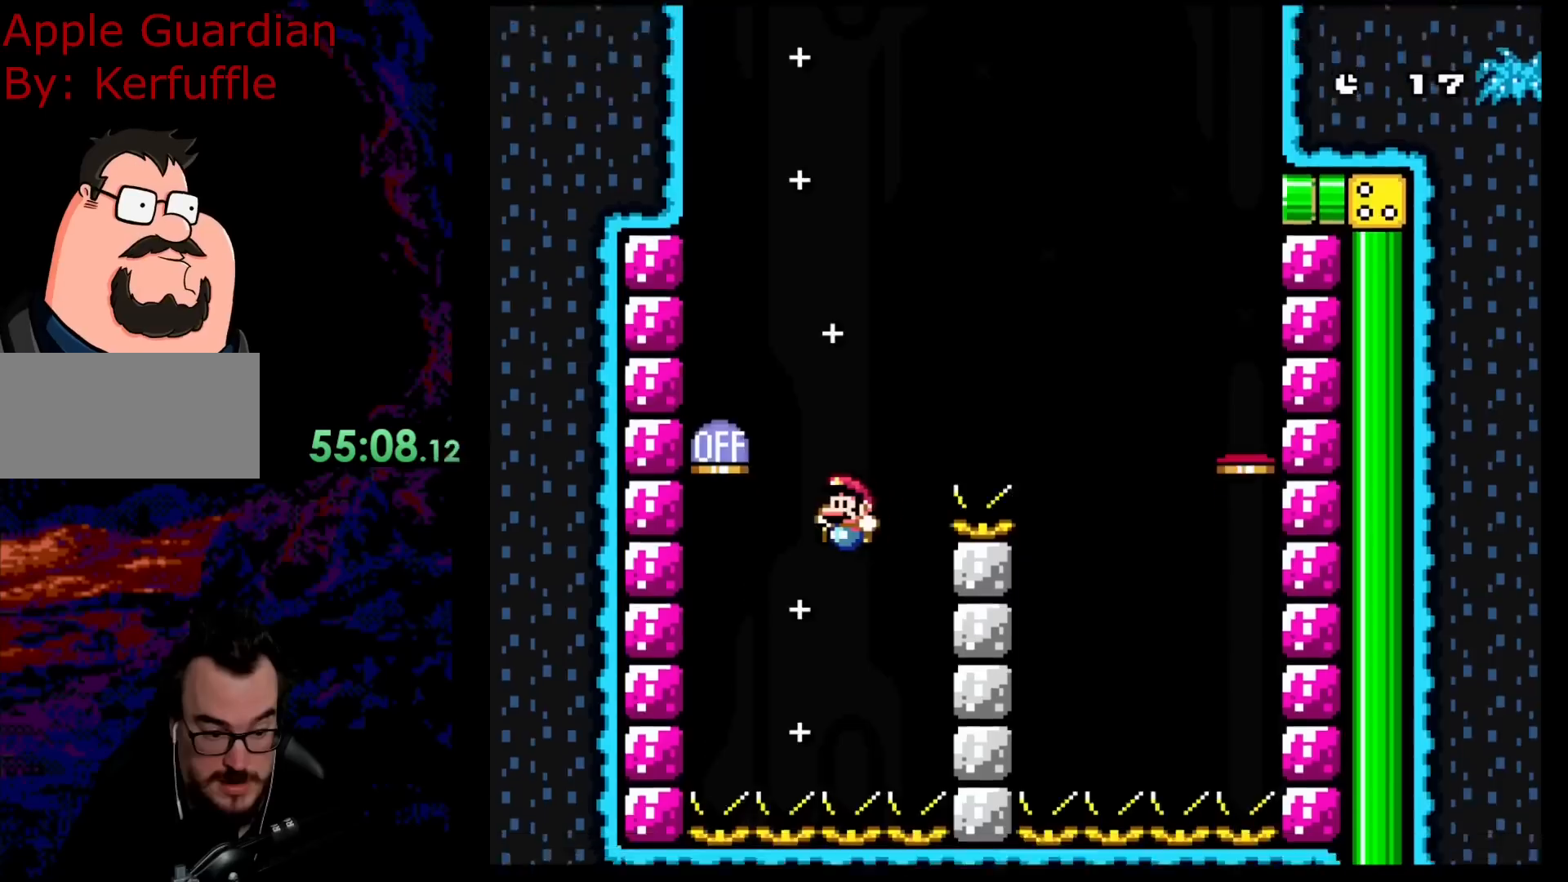
{"buttons": ["B", "Y", "DPAD_LEFT"], "events": []}
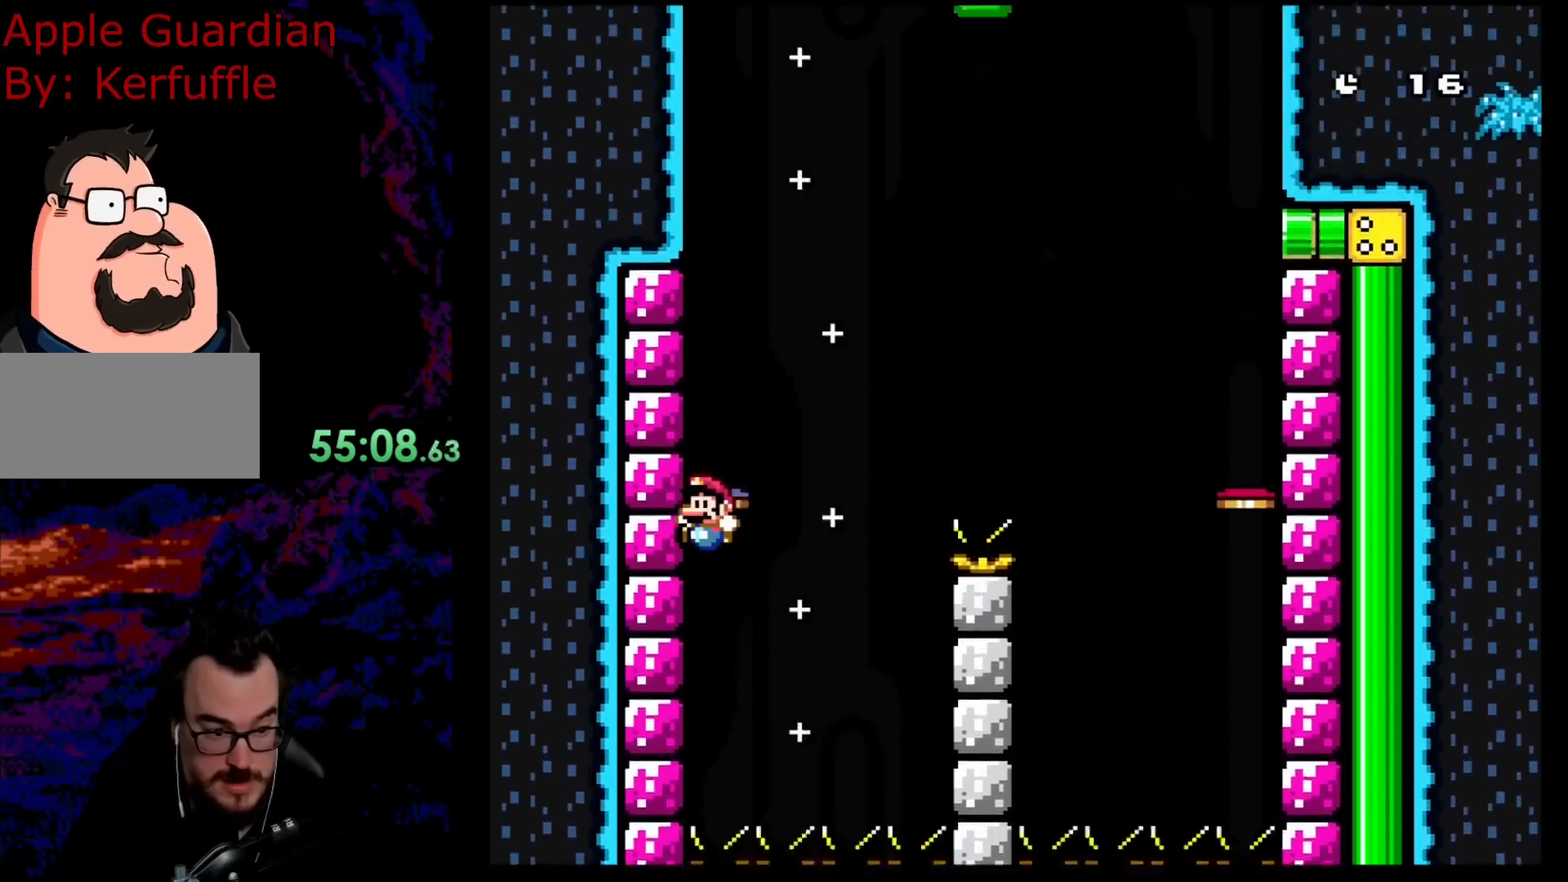
{"buttons": ["B", "Y", "DPAD_RIGHT"], "events": [[183, "DPAD_LEFT", "up"], [183, "DPAD_UP", "down"], [217, "DPAD_RIGHT", "down"], [217, "DPAD_UP", "up"]]}
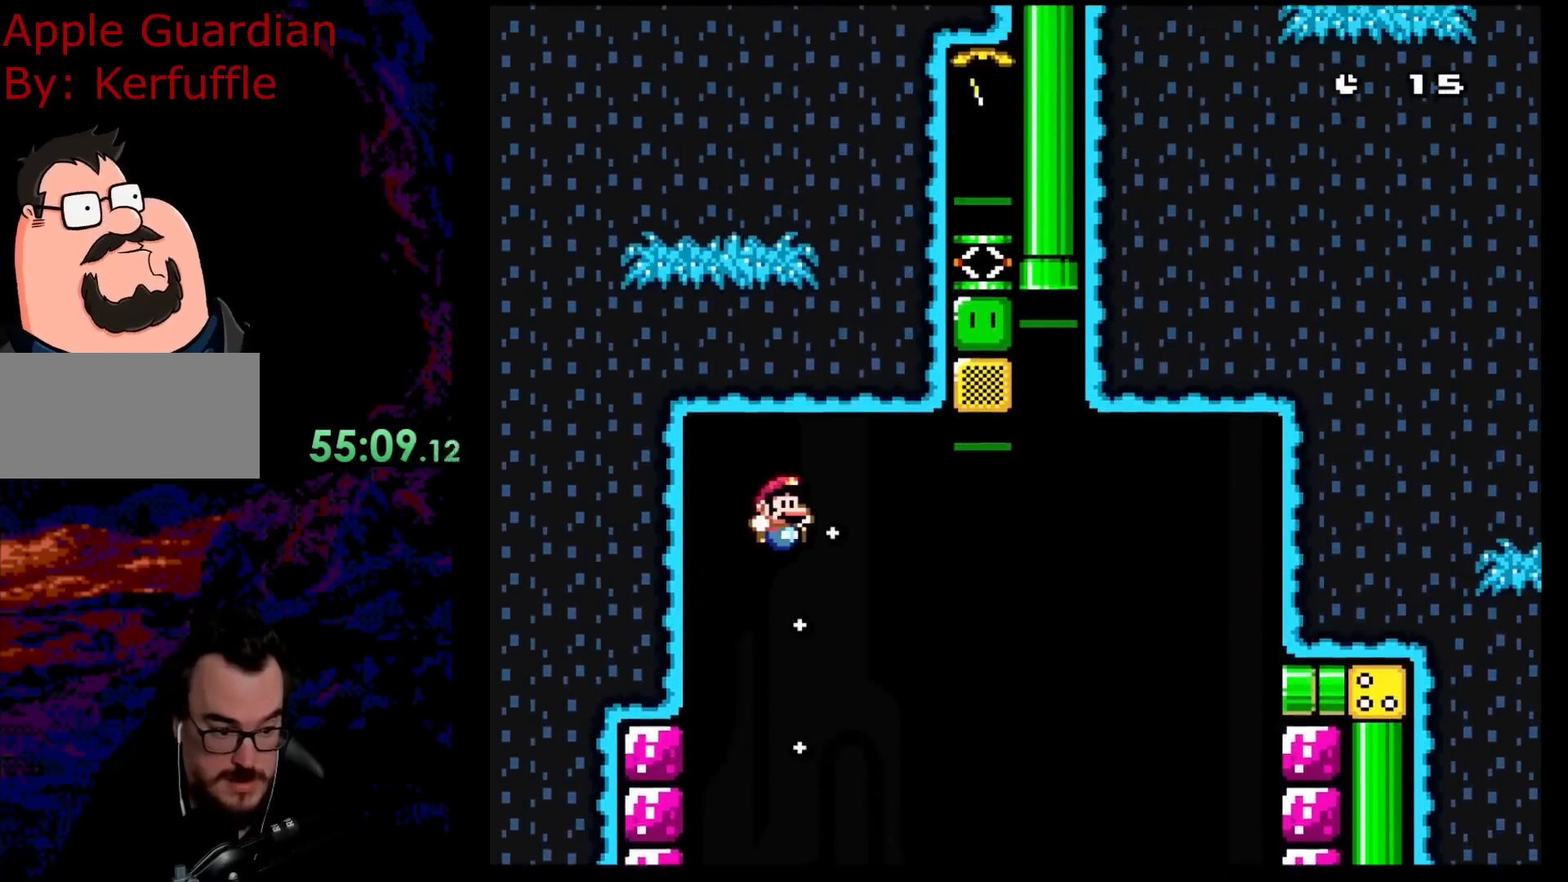
{"buttons": ["B", "Y", "DPAD_RIGHT"], "events": []}
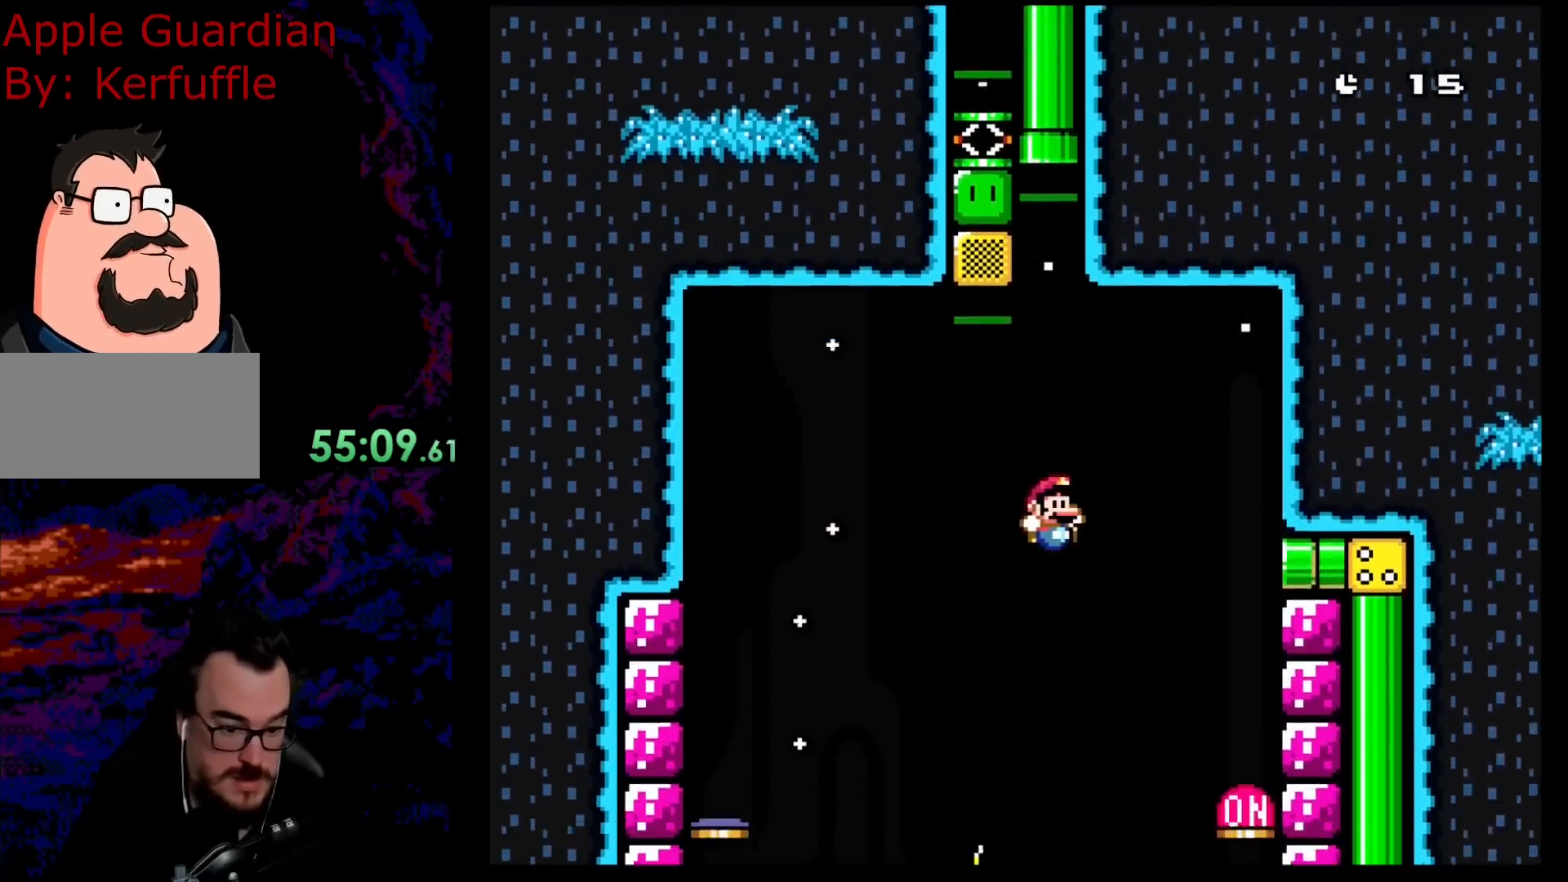
{"buttons": ["B", "Y", "DPAD_LEFT"], "events": [[467, "DPAD_DOWN", "down"], [467, "DPAD_LEFT", "down"], [467, "DPAD_RIGHT", "up"], [483, "DPAD_DOWN", "up"]]}
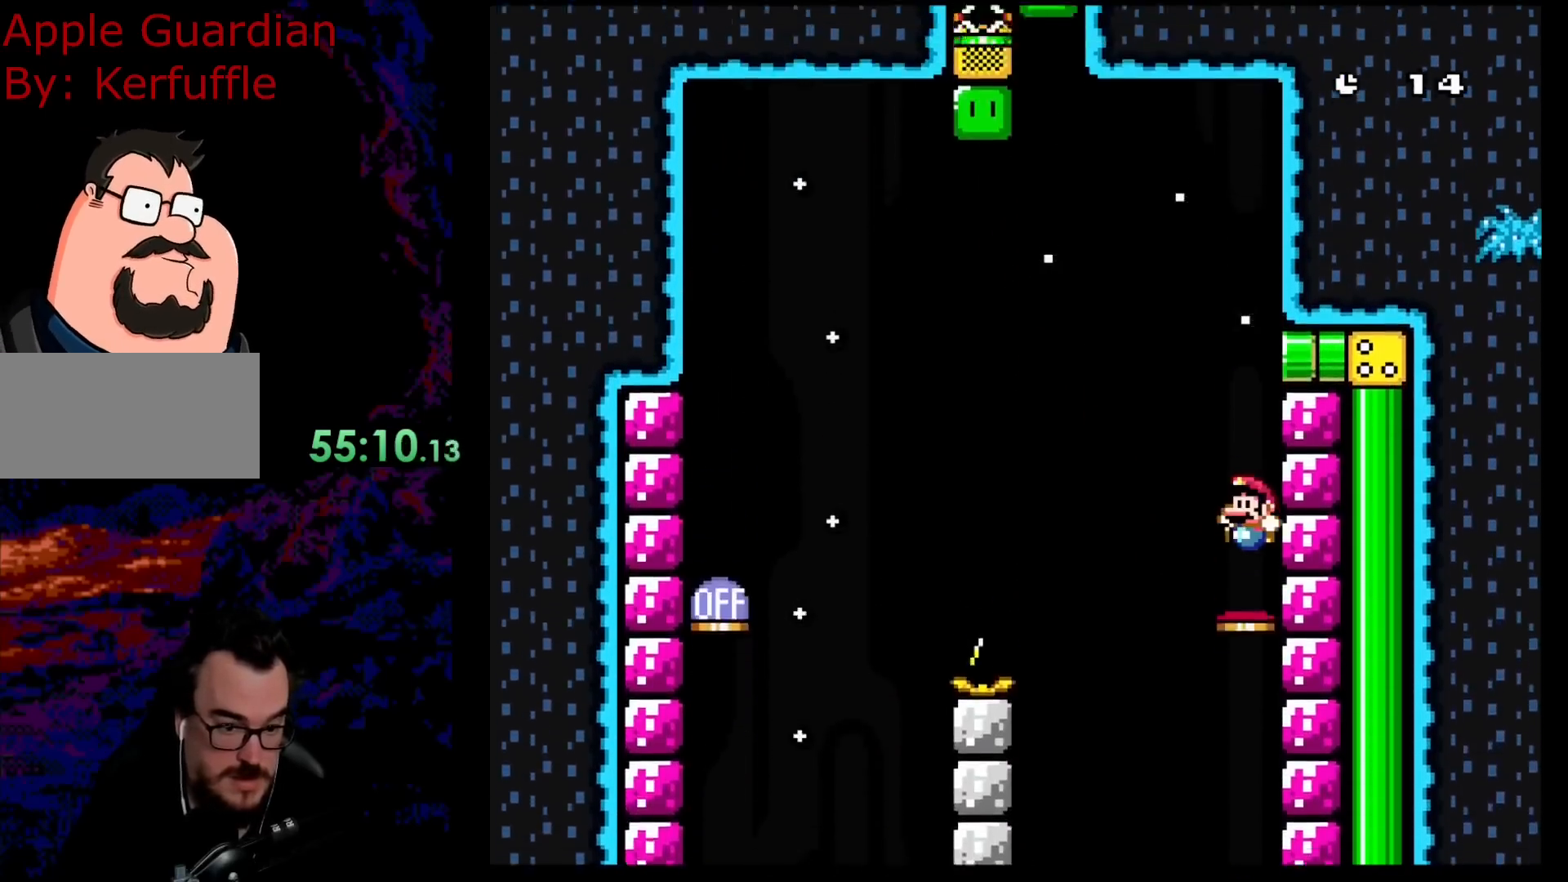
{"buttons": ["B", "Y", "DPAD_LEFT"], "events": []}
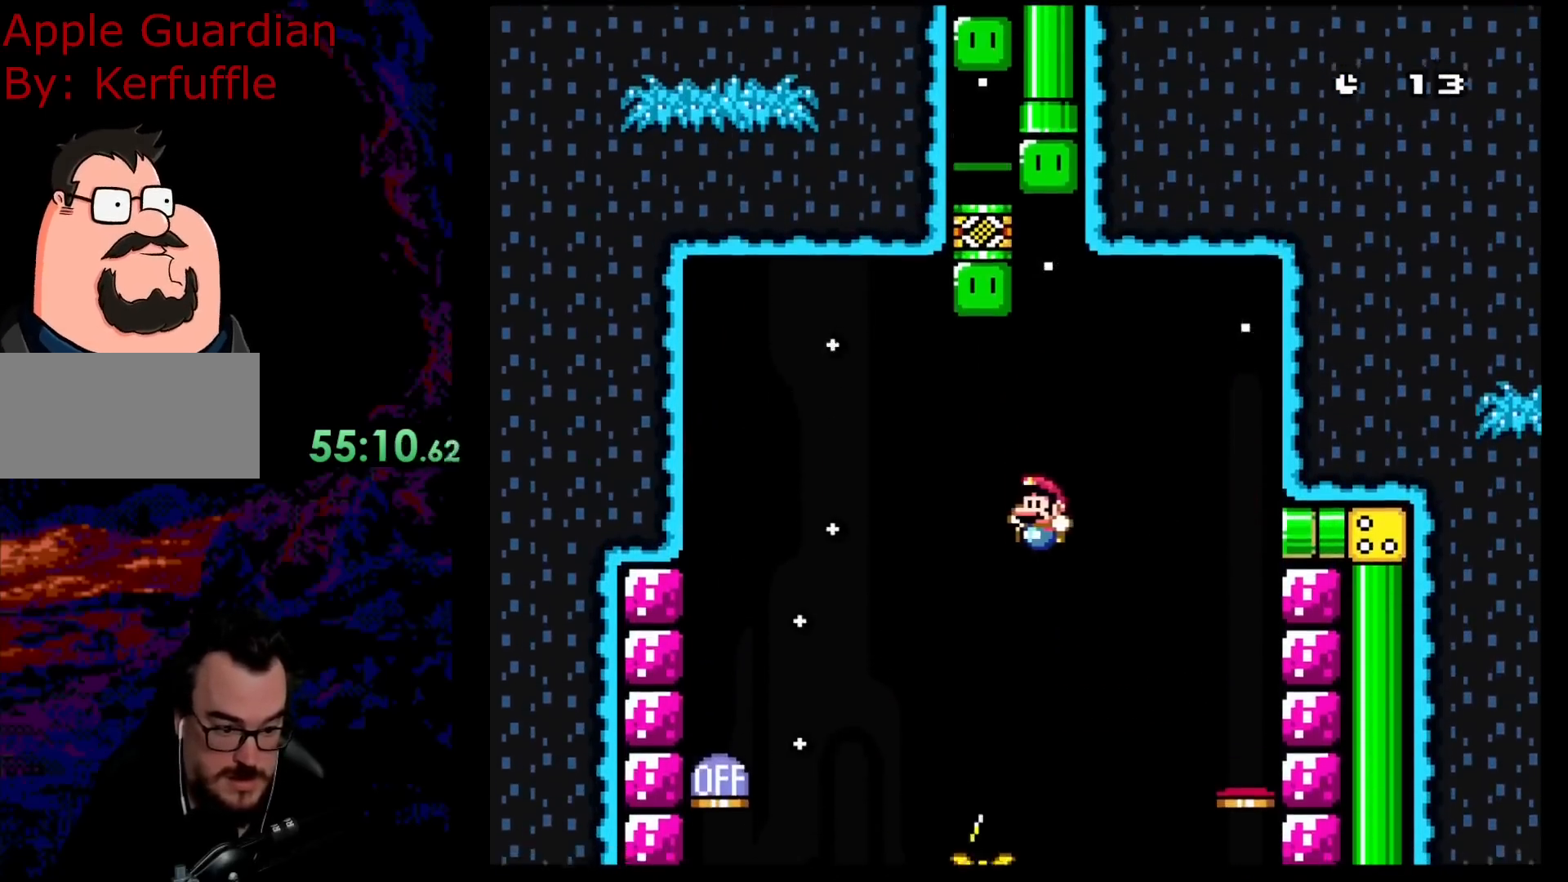
{"buttons": ["B", "Y", "DPAD_LEFT"], "events": []}
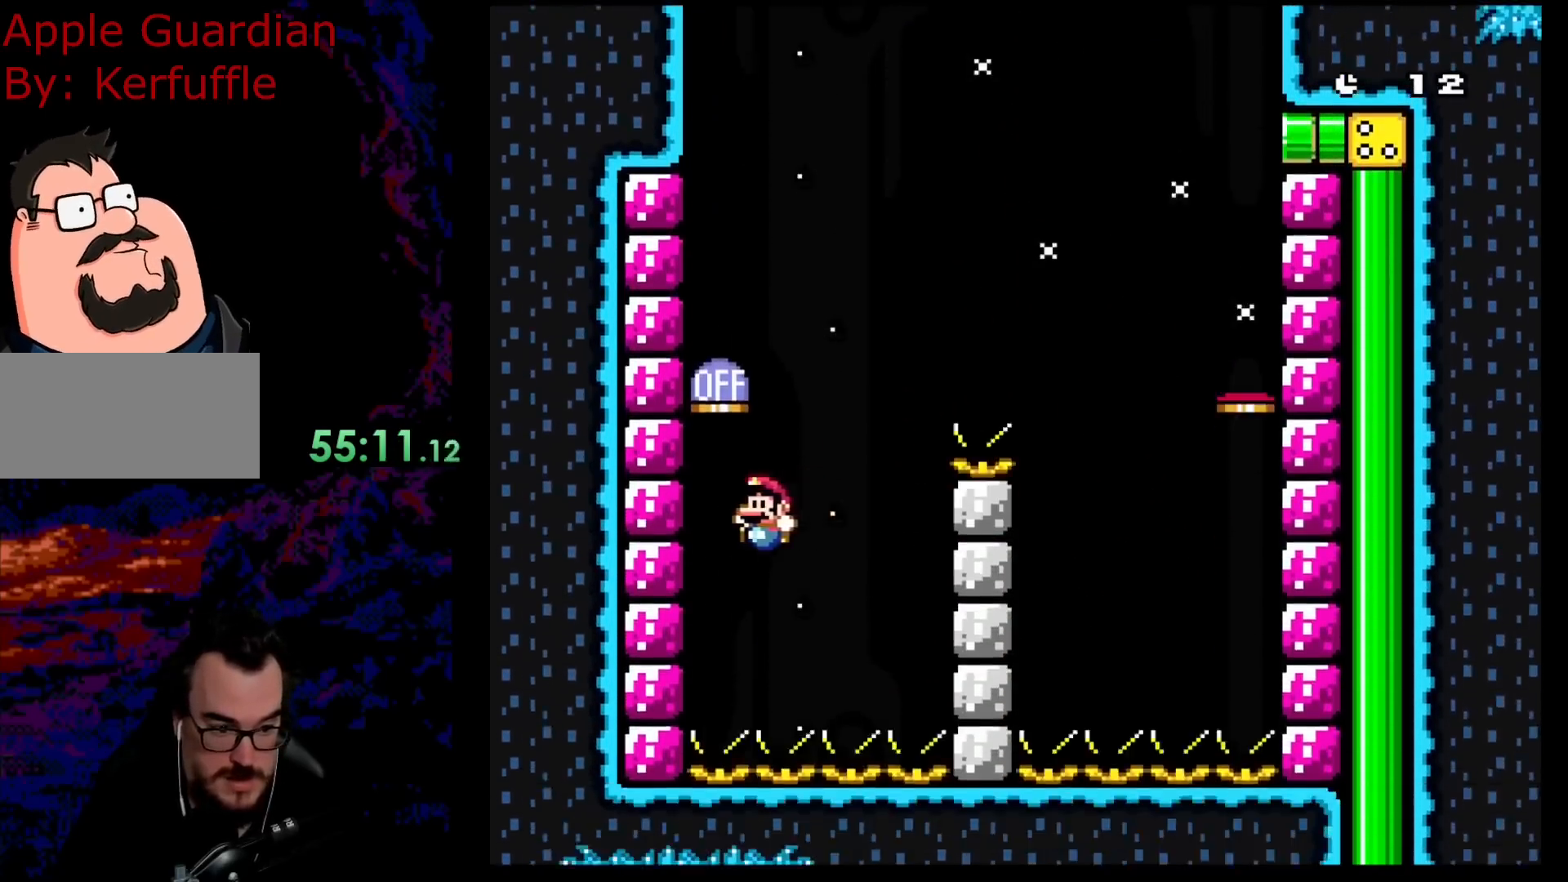
{"buttons": ["B", "Y", "DPAD_RIGHT"], "events": [[300, "DPAD_LEFT", "up"], [383, "DPAD_RIGHT", "down"]]}
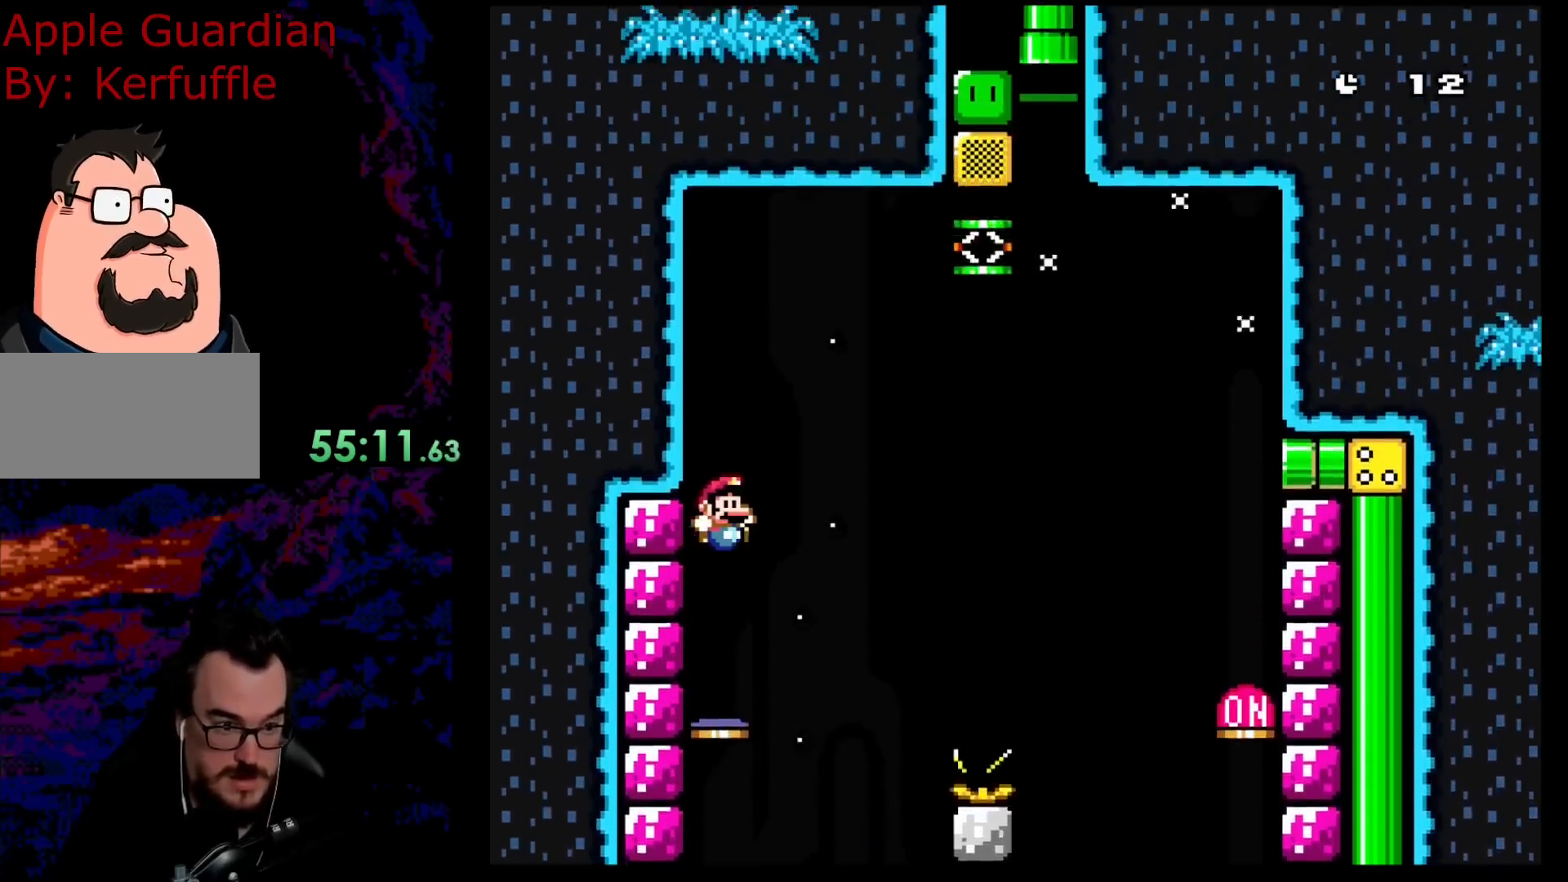
{"buttons": ["Y", "DPAD_RIGHT"], "events": [[317, "B", "up"]]}
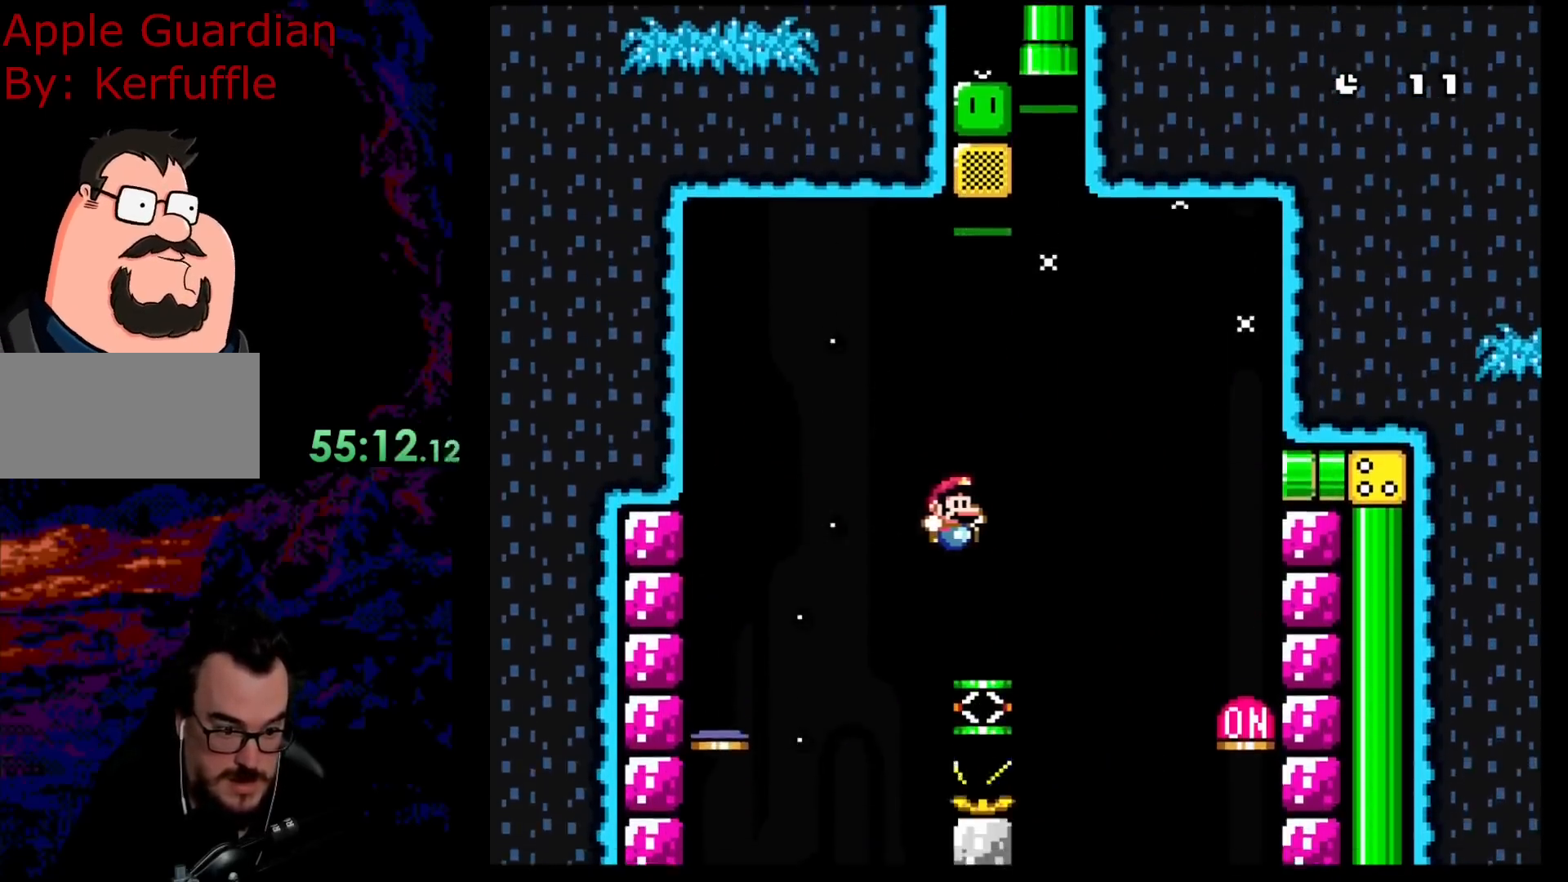
{"buttons": ["B", "Y", "DPAD_UP", "DPAD_RIGHT"]}
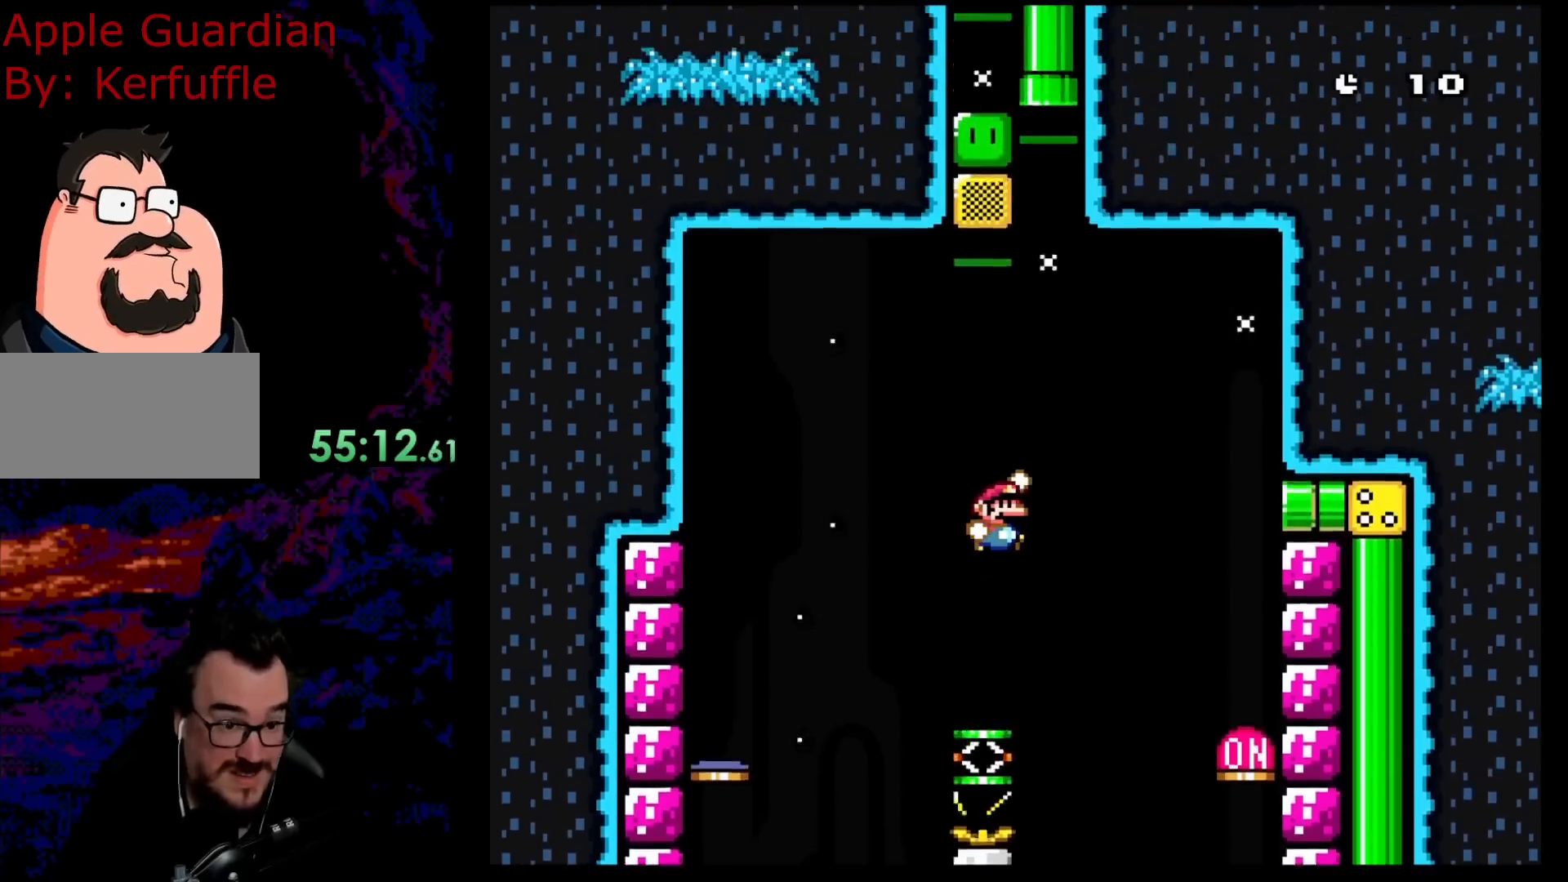
{"buttons": ["B", "Y"], "events": [[167, "DPAD_RIGHT", "up"], [183, "DPAD_LEFT", "down"], [350, "DPAD_LEFT", "up"], [483, "DPAD_UP", "up"]]}
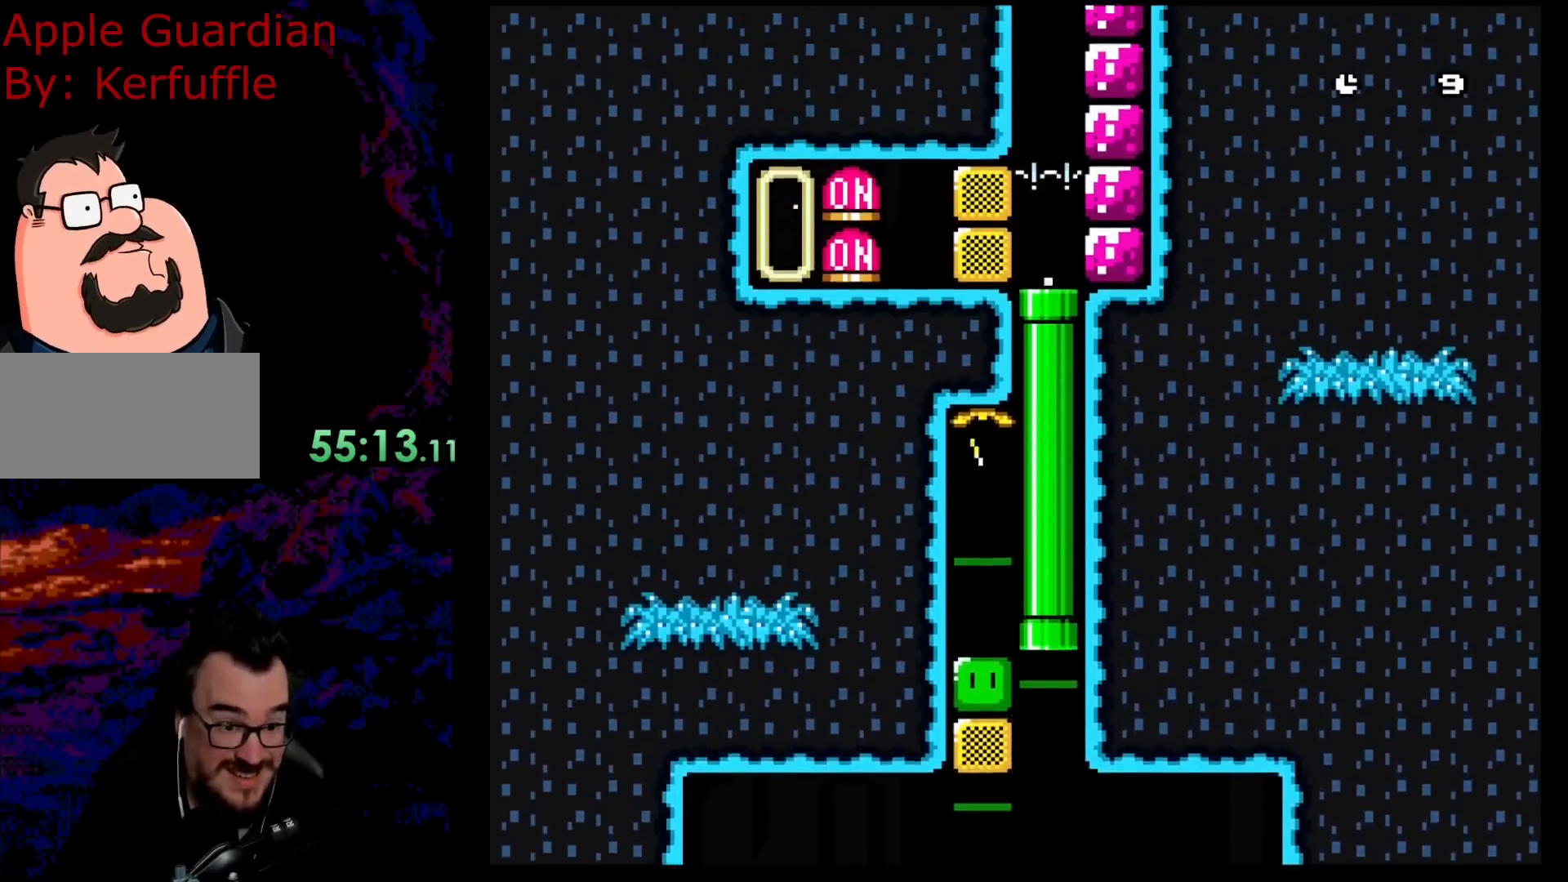
{"buttons": ["B", "Y", "DPAD_RIGHT"], "events": [[200, "B", "up"], [283, "DPAD_RIGHT", "down"], [317, "B", "down"]]}
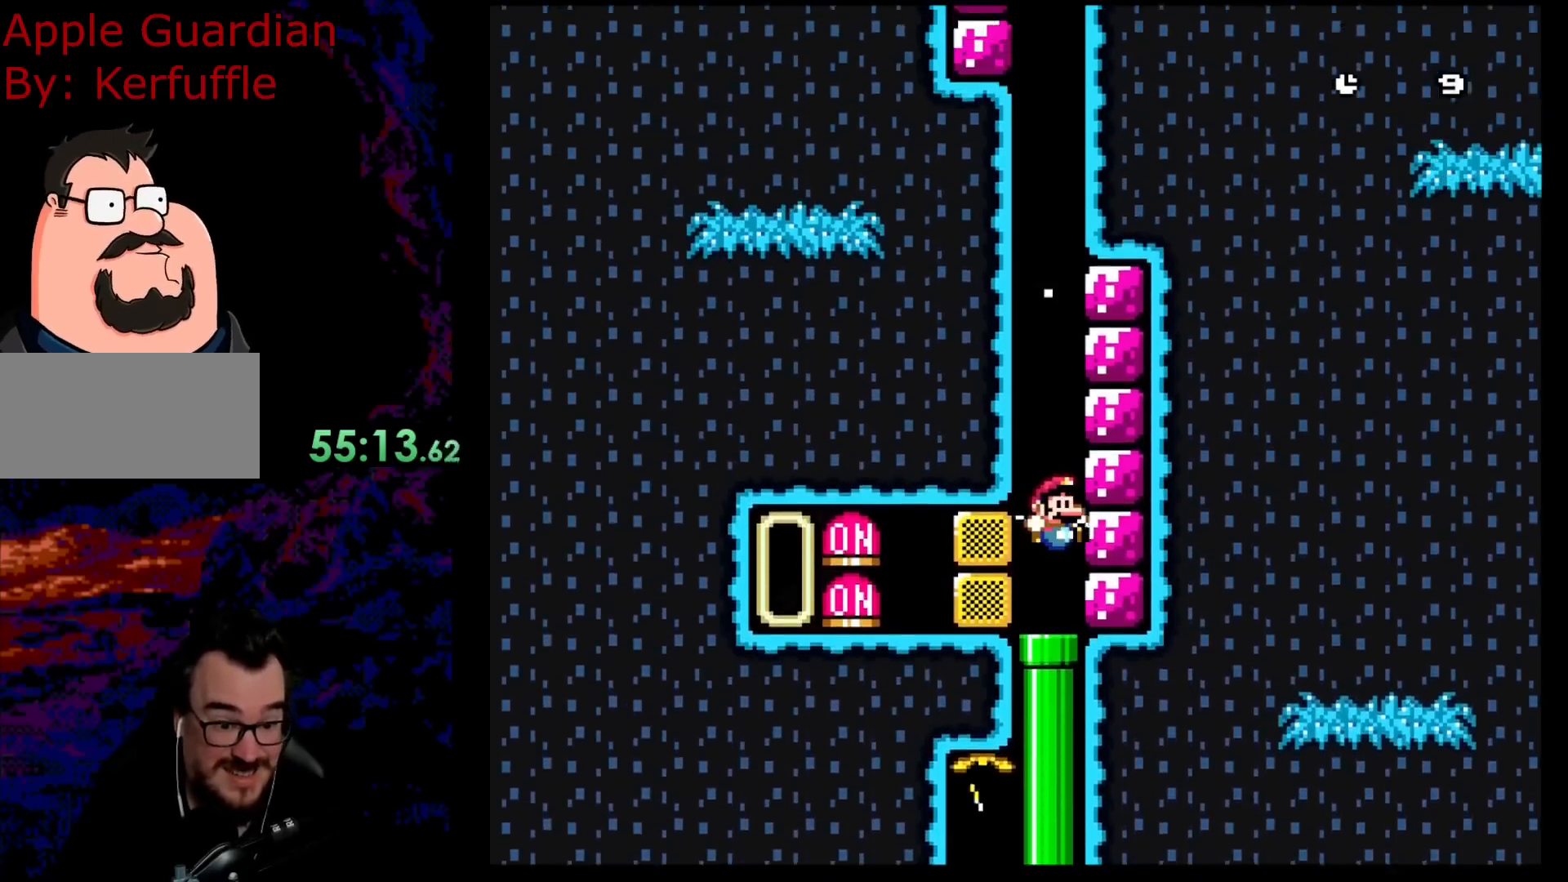
{"buttons": ["B", "Y", "DPAD_LEFT"], "events": [[200, "B", "up"], [233, "B", "down"], [350, "DPAD_RIGHT", "up"], [433, "DPAD_LEFT", "down"]]}
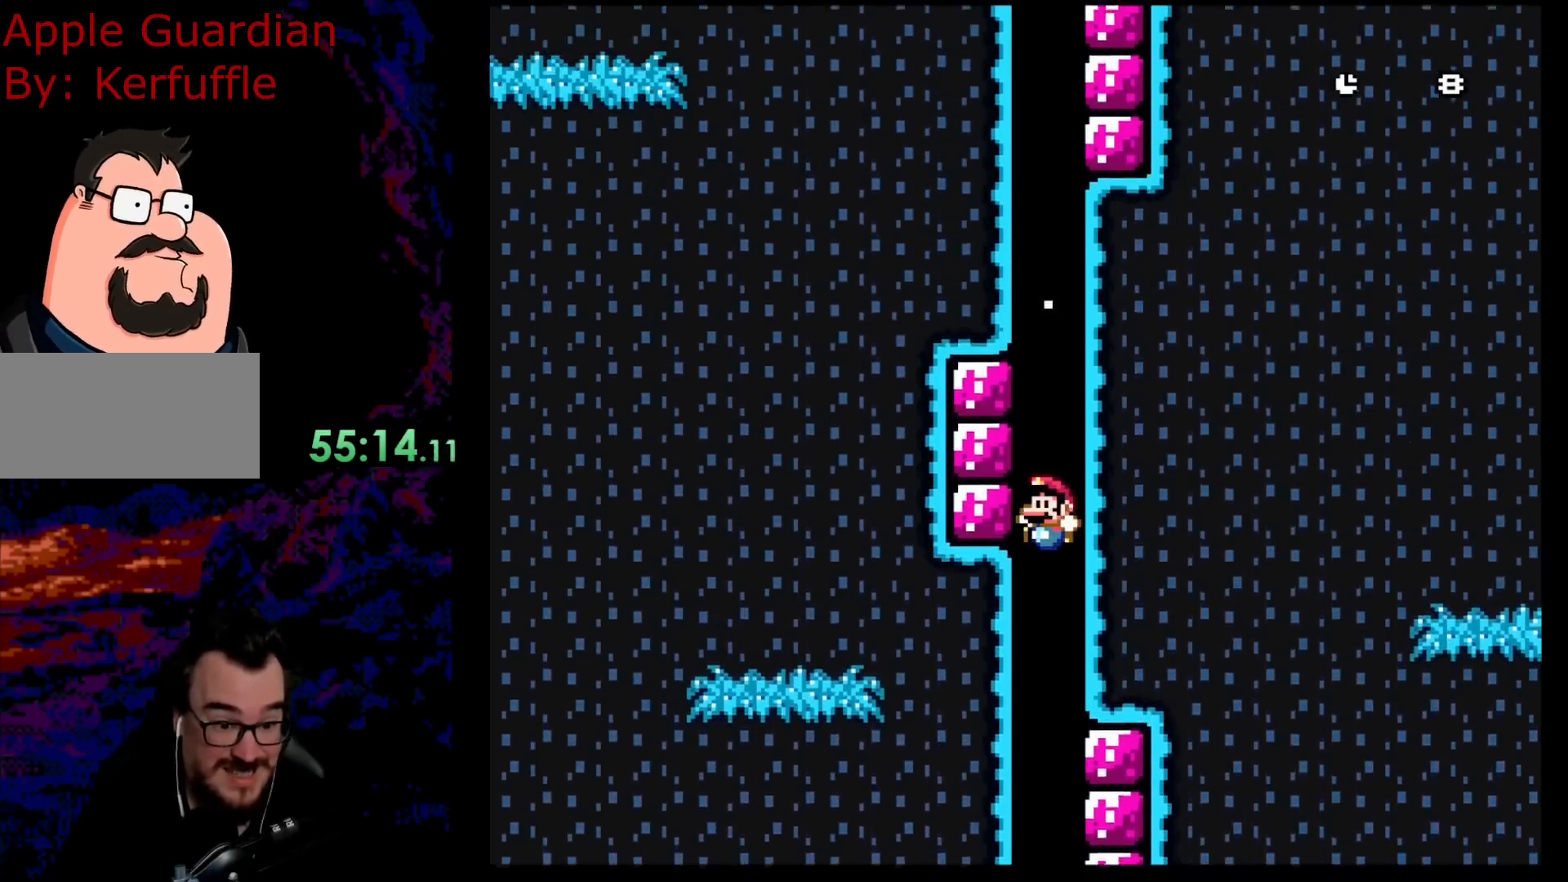
{"buttons": ["B", "Y", "DPAD_RIGHT"], "events": [[200, "DPAD_LEFT", "up"], [283, "DPAD_RIGHT", "down"]]}
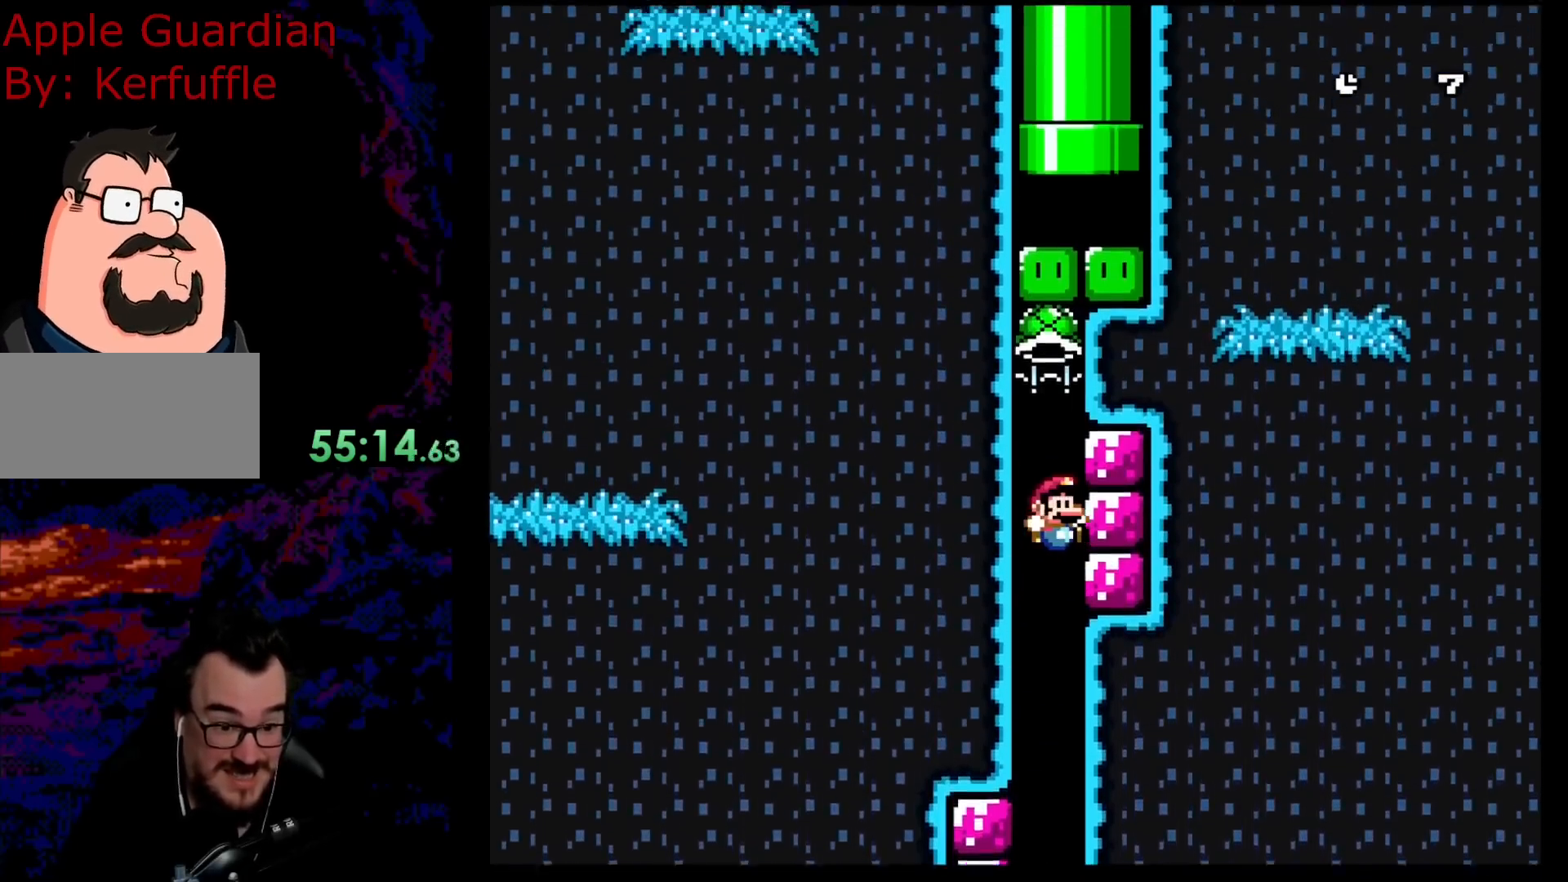
{"buttons": ["Y"], "events": [[67, "DPAD_RIGHT", "up"], [100, "DPAD_LEFT", "down"], [250, "DPAD_LEFT", "up"], [267, "B", "up"]]}
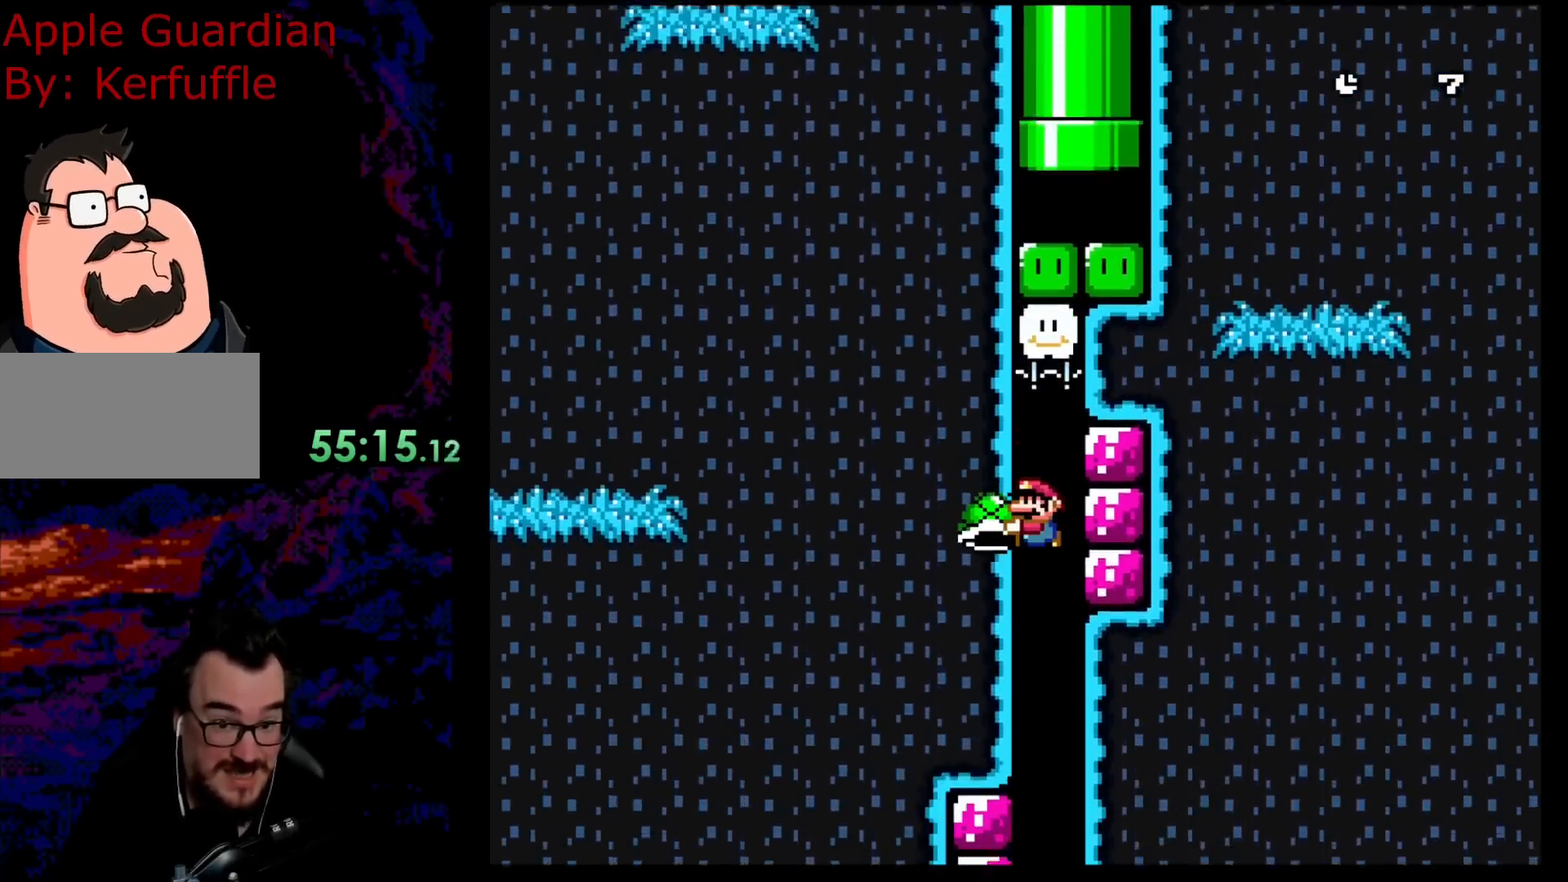
{"buttons": ["Y"], "events": []}